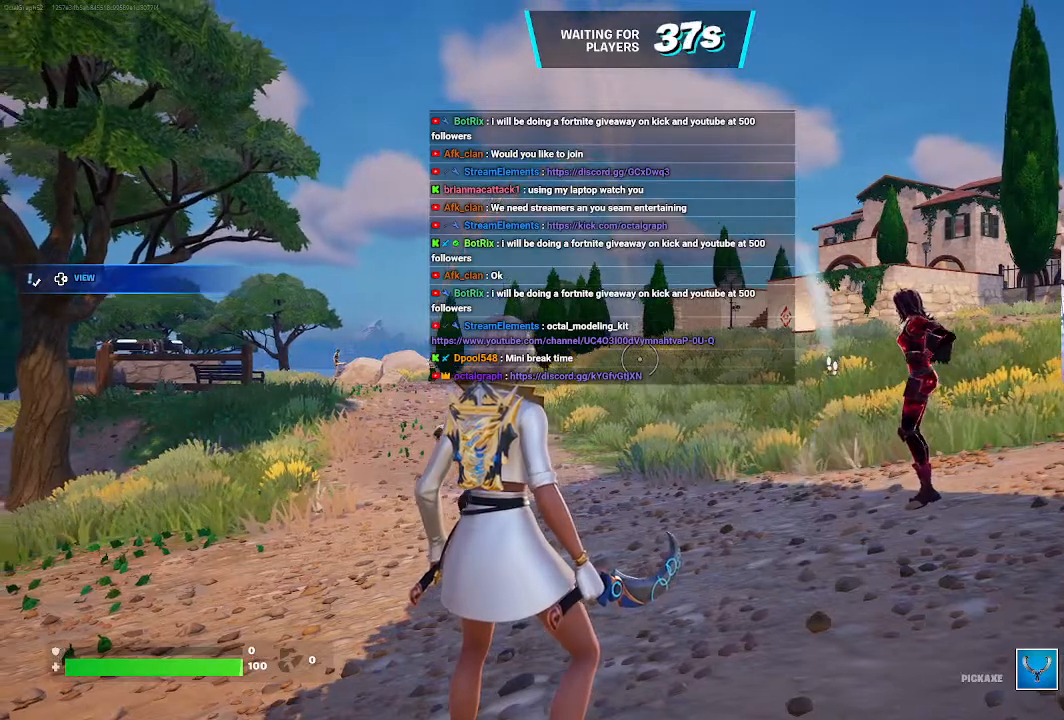
Gameplay with a controller (Xbox layout); each line is a JSON object with the inputs held at the frame after it. "events" lists button and stick changes between this image and that frame as [ms after this image, input, new state], when the widget could be followed in between.
{"buttons": [], "left_stick": "up-right", "right_stick": "right", "events": [[400, "right_stick", "right"], [467, "left_stick", "up-right"]]}
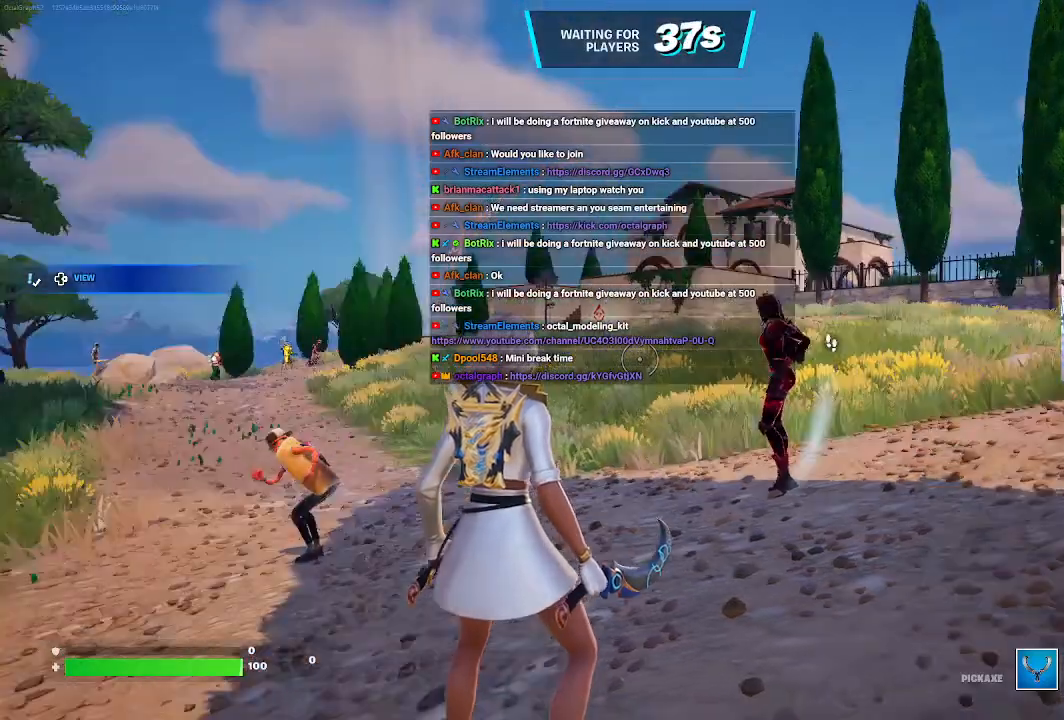
{"buttons": [], "left_stick": "up", "right_stick": "center", "events": [[100, "right_stick", "center"], [333, "left_stick", "up"]]}
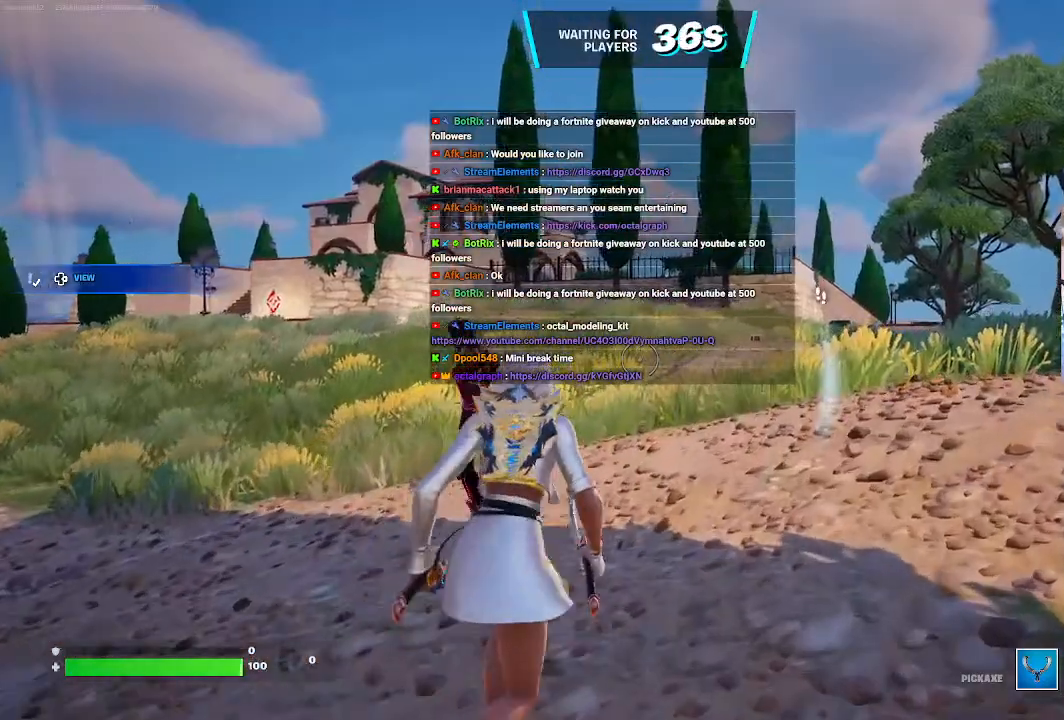
{"buttons": [], "left_stick": "center", "right_stick": "center", "events": [[367, "left_stick", "center"]]}
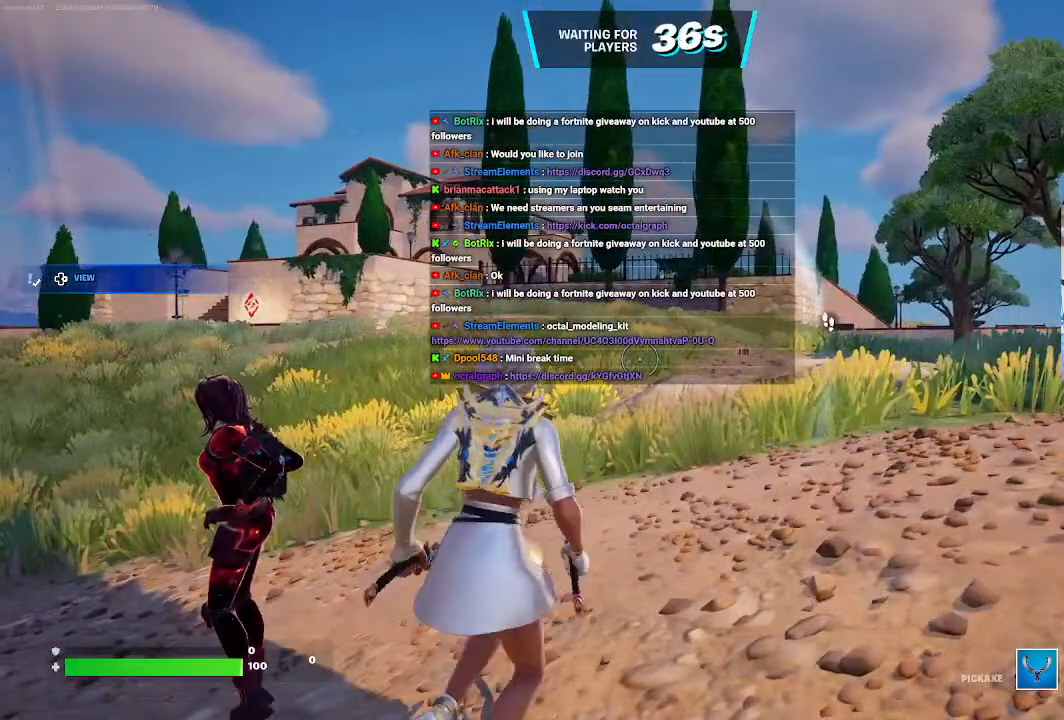
{"buttons": [], "left_stick": "center", "right_stick": "center", "events": [[167, "left_stick", "up"], [267, "SELECT", "down"], [300, "left_stick", "center"], [400, "SELECT", "up"]]}
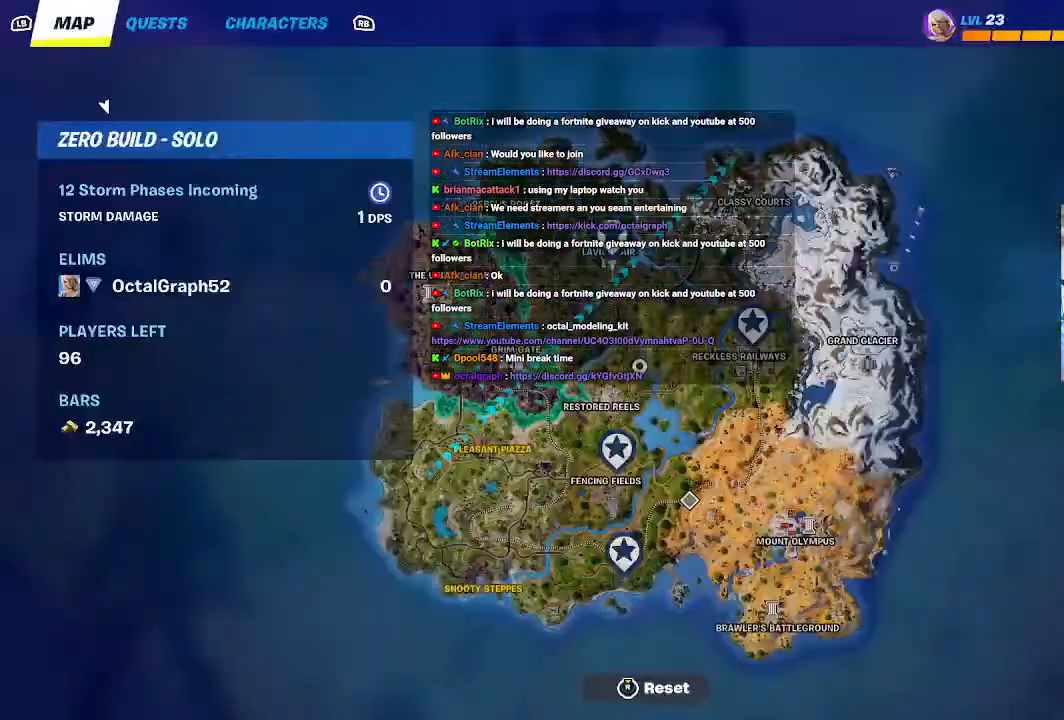
{"buttons": [], "left_stick": "center", "right_stick": "center", "events": []}
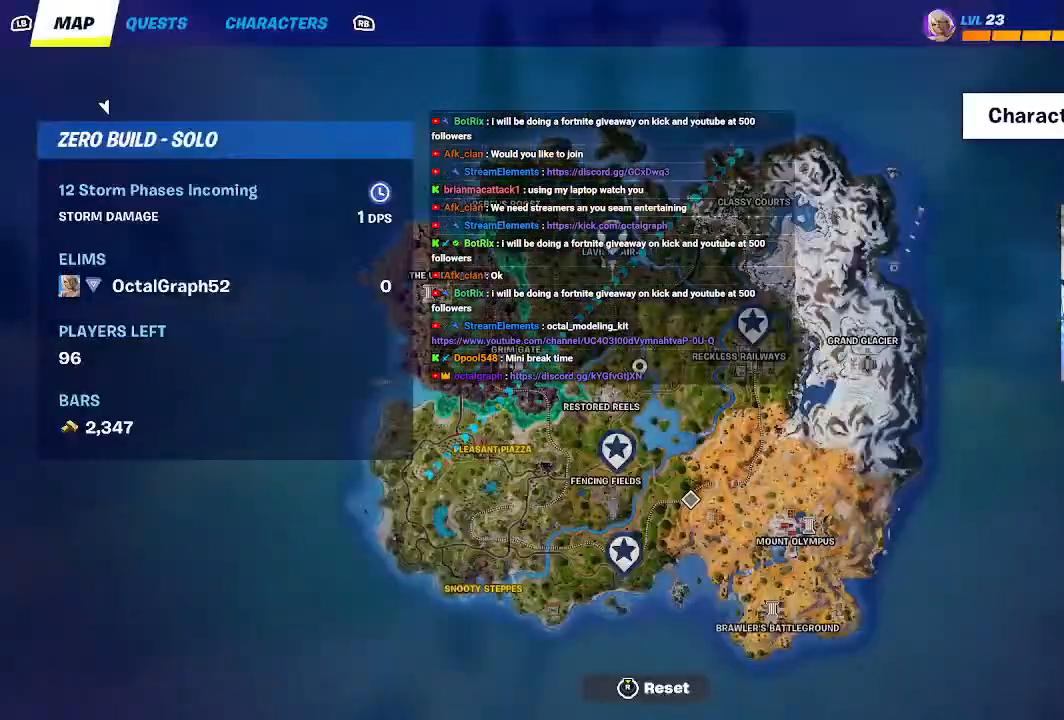
{"buttons": [], "left_stick": "center", "right_stick": "up", "events": [[467, "right_stick", "up"]]}
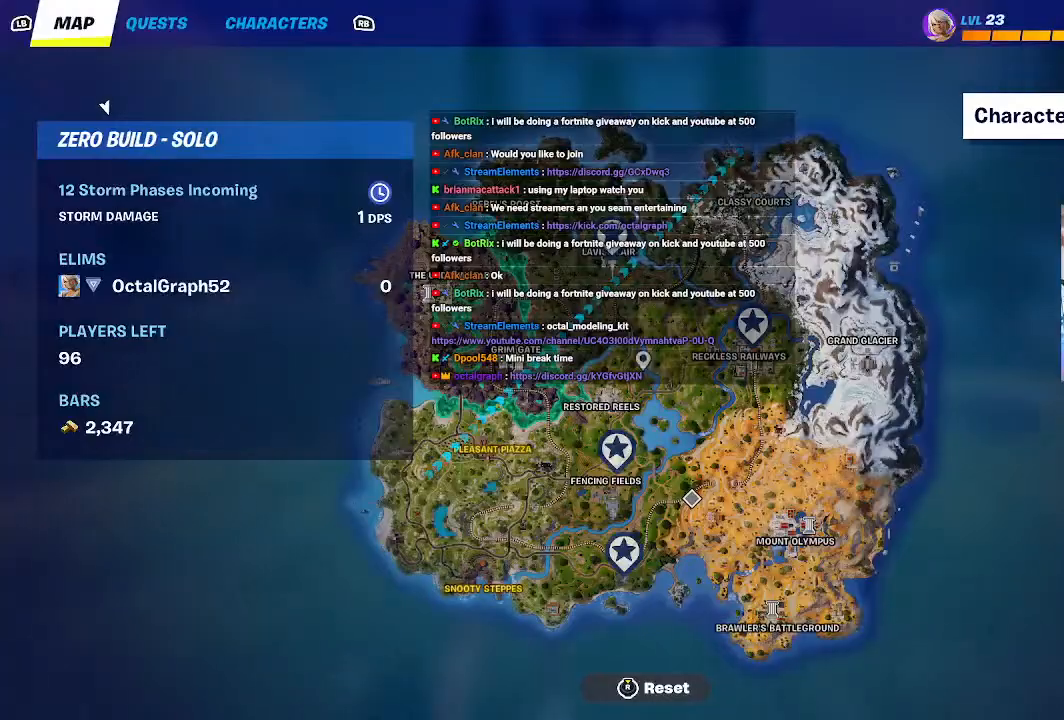
{"buttons": [], "left_stick": "center", "right_stick": "center", "events": [[300, "right_stick", "center"]]}
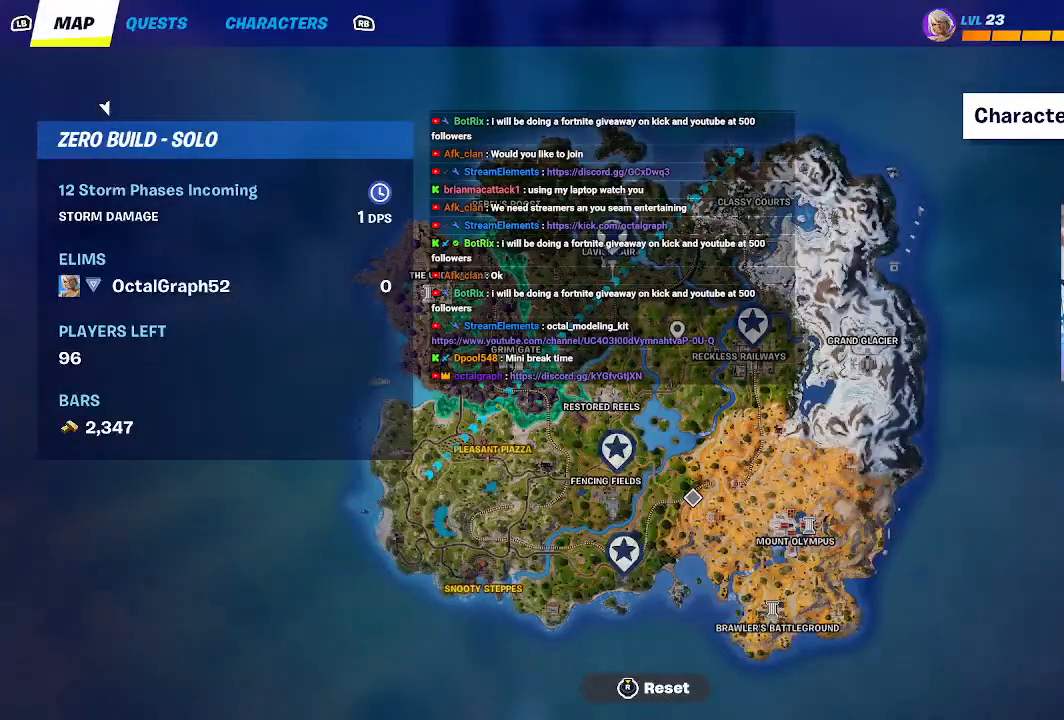
{"buttons": [], "left_stick": "center", "right_stick": "down", "events": [[133, "right_stick", "down"]]}
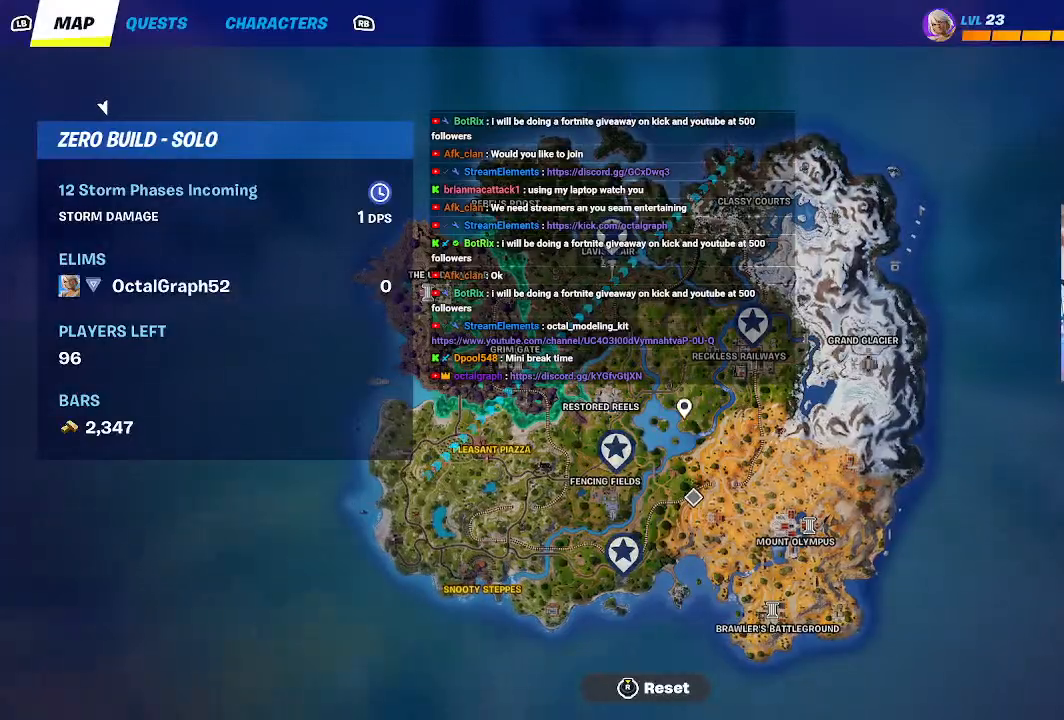
{"buttons": ["R2"], "left_stick": "center", "right_stick": "center", "events": [[400, "right_stick", "center"], [433, "R2", "down"]]}
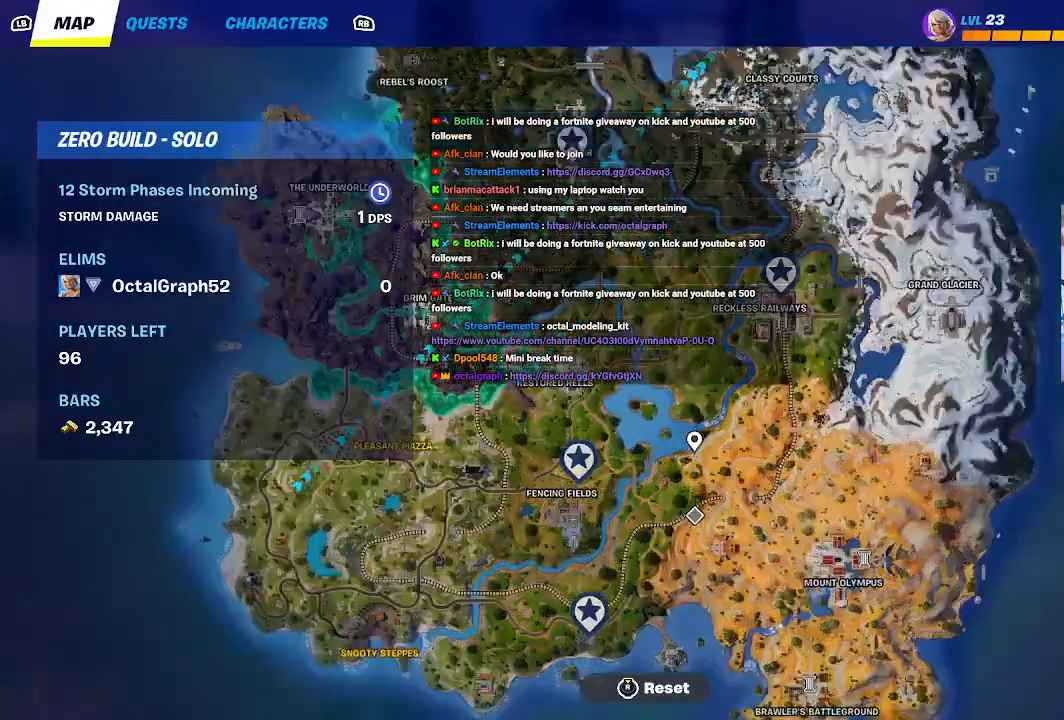
{"buttons": [], "left_stick": "center", "right_stick": "down", "events": [[267, "R2", "up"], [500, "right_stick", "down"]]}